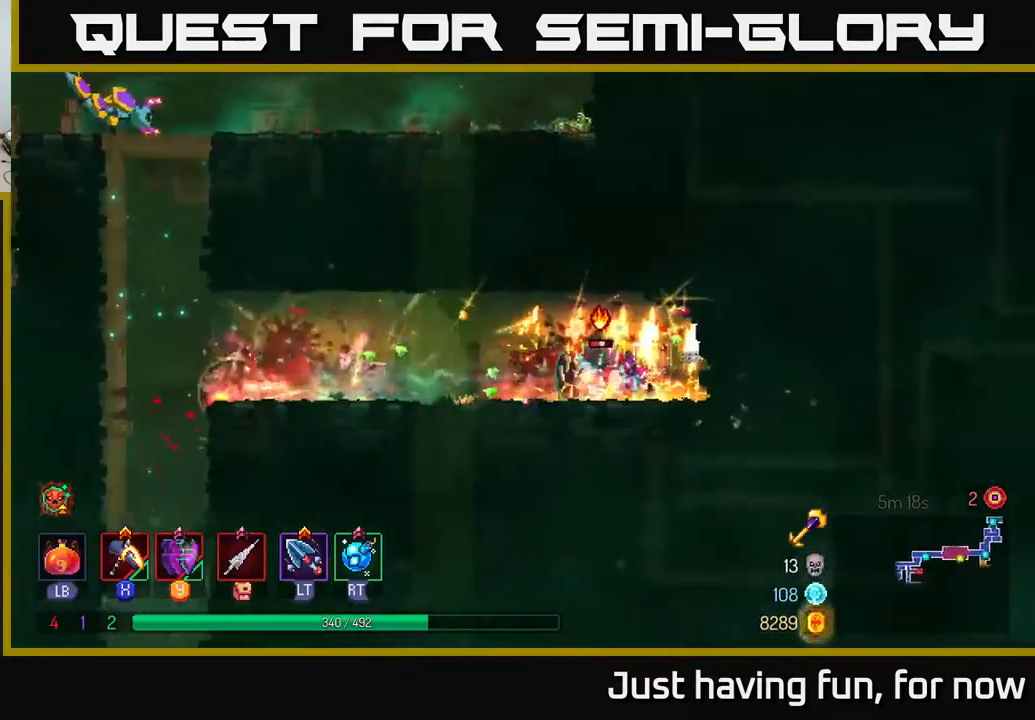
Gameplay with a controller (Xbox layout); each line is a JSON object with the inputs held at the frame after it. "events" lists button and stick changes between this image and that frame as [ms after this image, input, new state], when the widget could be followed in between.
{"buttons": [], "left_stick": "center", "right_stick": "center", "events": [[100, "X", "down"], [100, "left_stick", "left"], [150, "X", "up"], [434, "left_stick", "center"]]}
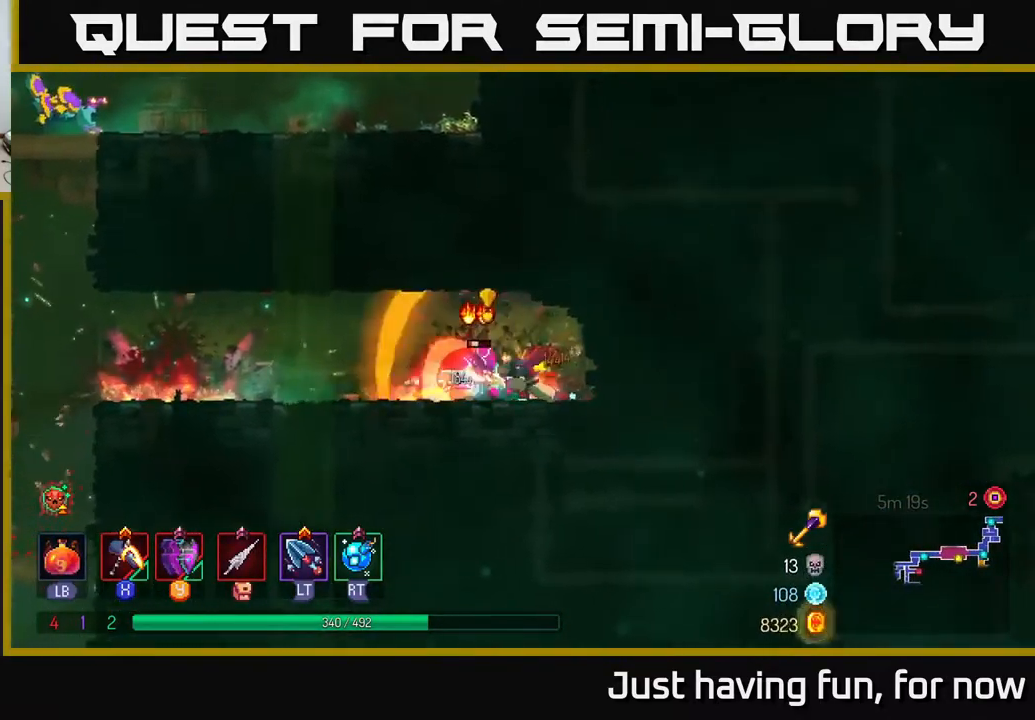
{"buttons": [], "left_stick": "left", "right_stick": "center", "events": [[84, "left_stick", "left"], [167, "B", "down"], [300, "B", "up"]]}
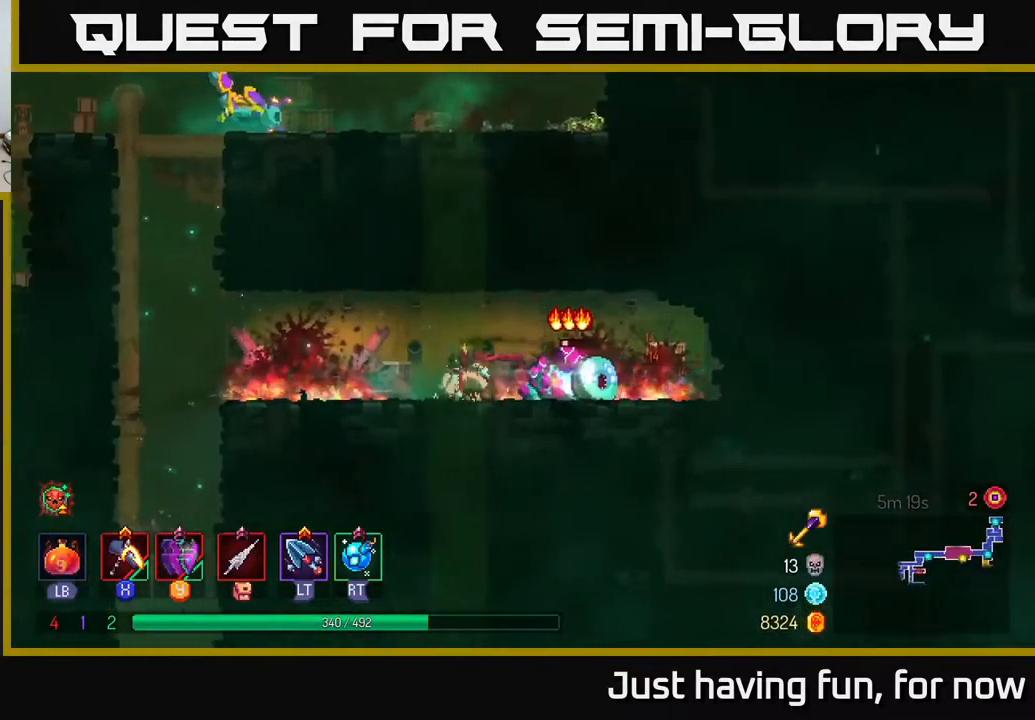
{"buttons": ["A"], "left_stick": "left", "right_stick": "center", "events": [[434, "A", "down"]]}
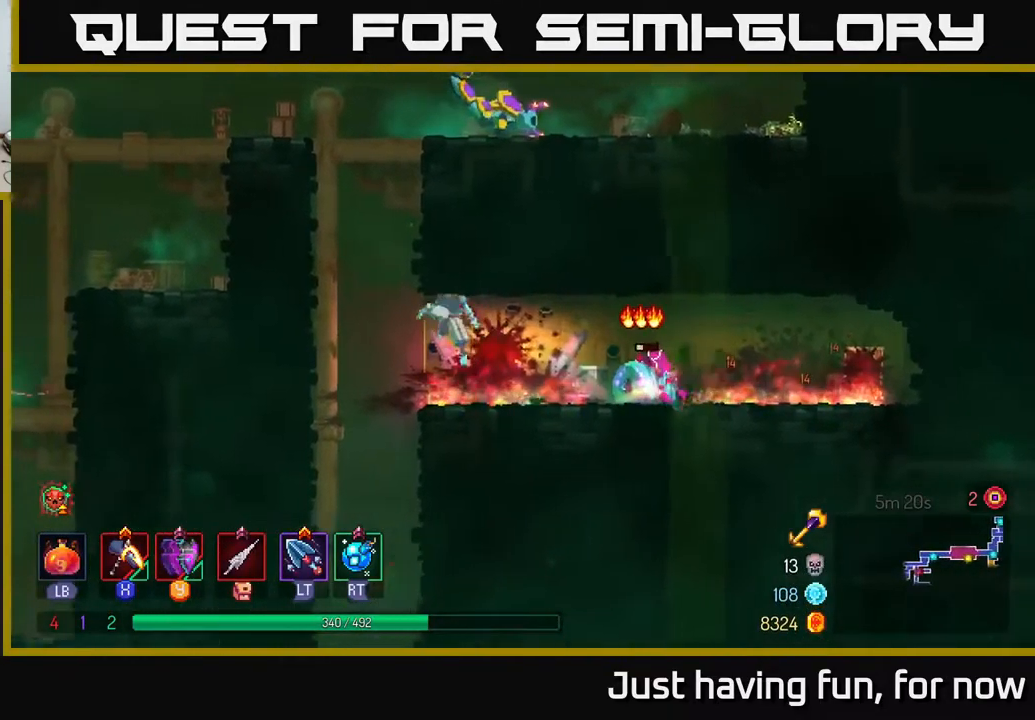
{"buttons": ["A"], "left_stick": "up-right", "right_stick": "center", "events": [[67, "A", "up"], [167, "A", "down"], [184, "left_stick", "up-left"], [300, "A", "up"], [366, "left_stick", "up"], [466, "A", "down"], [483, "left_stick", "up-right"]]}
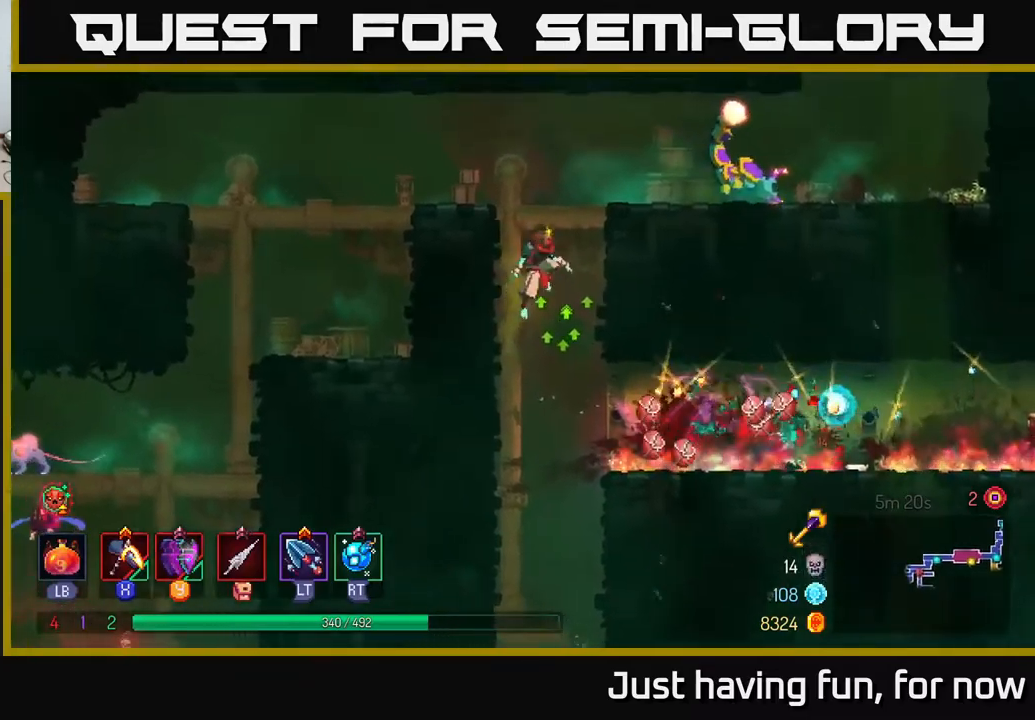
{"buttons": ["X"], "left_stick": "right", "right_stick": "center", "events": [[67, "A", "up"], [150, "A", "down"], [267, "A", "up"], [350, "X", "down"], [417, "left_stick", "right"]]}
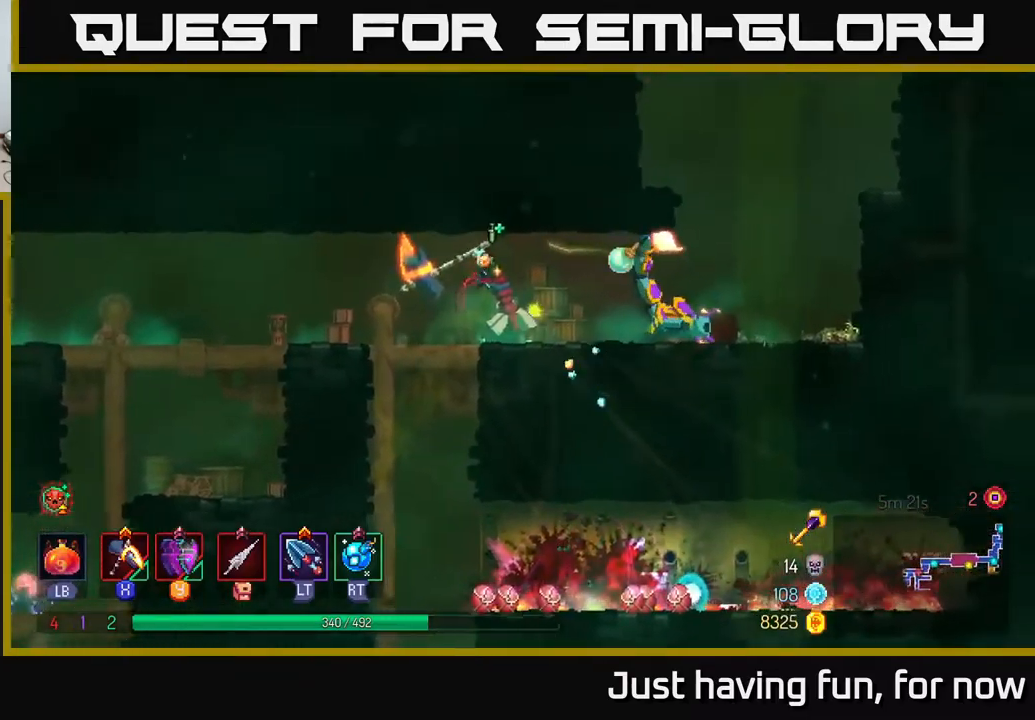
{"buttons": [], "left_stick": "right", "right_stick": "center", "events": [[367, "X", "up"]]}
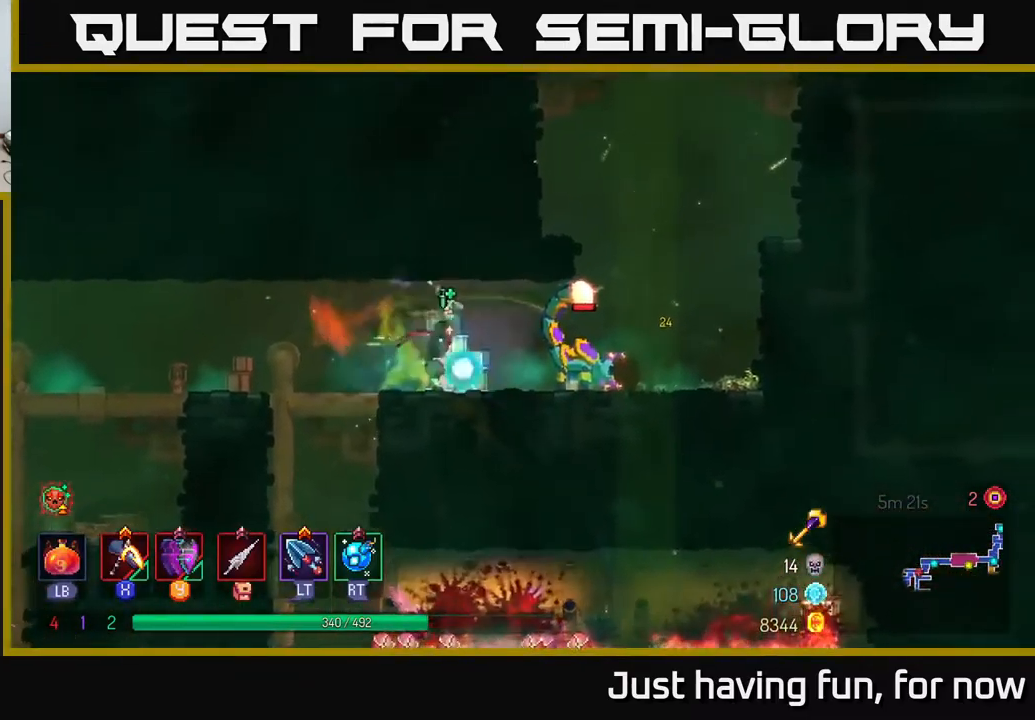
{"buttons": [], "left_stick": "left", "right_stick": "center", "events": [[67, "left_stick", "center"], [167, "left_stick", "left"], [284, "B", "down"], [367, "B", "up"]]}
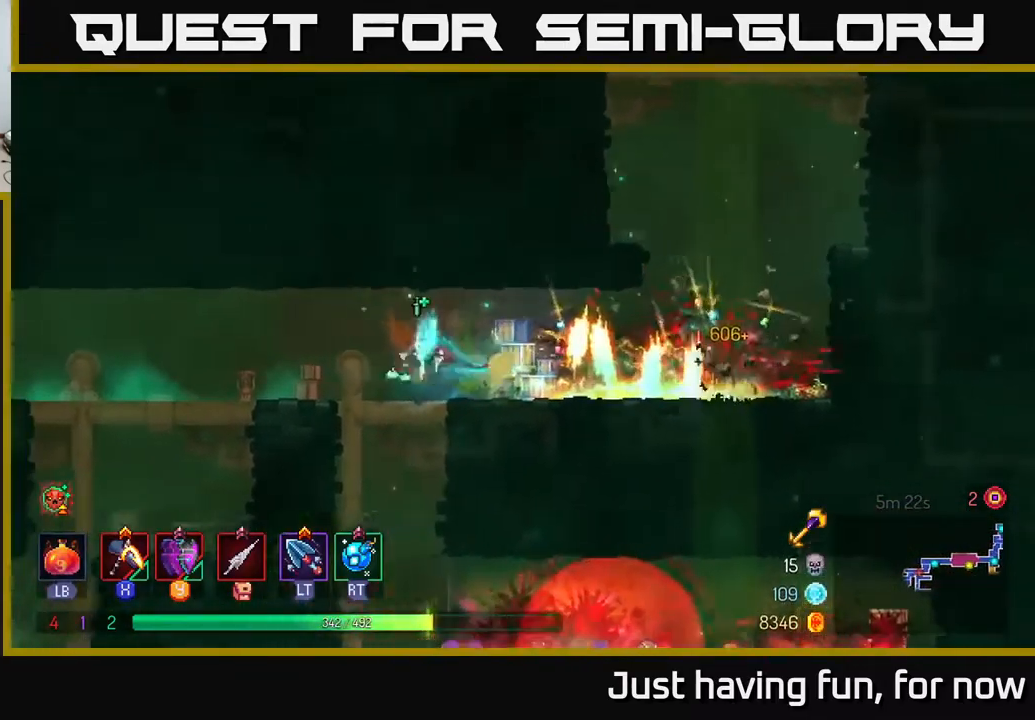
{"buttons": [], "left_stick": "left", "right_stick": "center", "events": []}
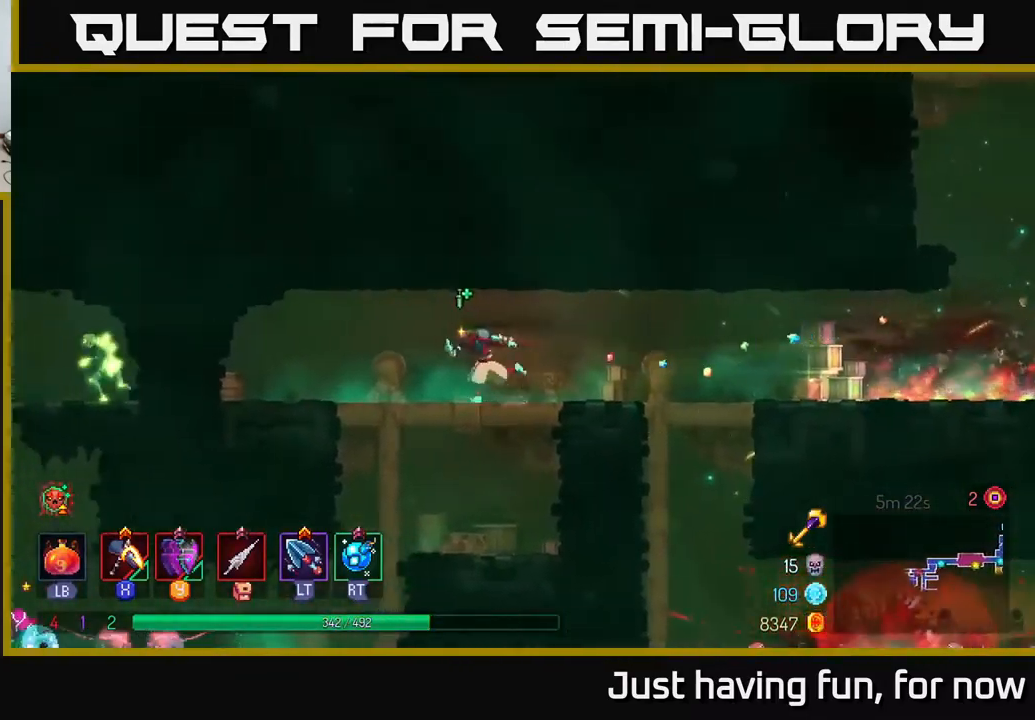
{"buttons": [], "left_stick": "down", "right_stick": "center", "events": [[250, "left_stick", "down"], [267, "A", "down"], [300, "A", "up"], [400, "A", "down"], [467, "A", "up"]]}
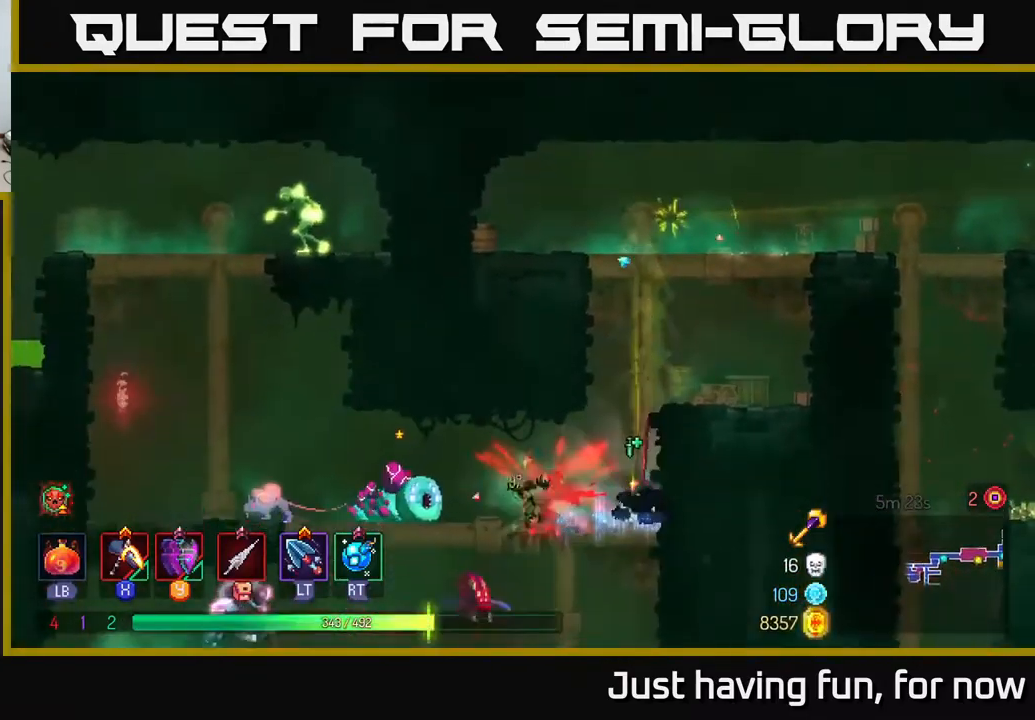
{"buttons": ["X"], "left_stick": "left", "right_stick": "center", "events": [[150, "left_stick", "center"], [284, "left_stick", "left"], [384, "X", "down"]]}
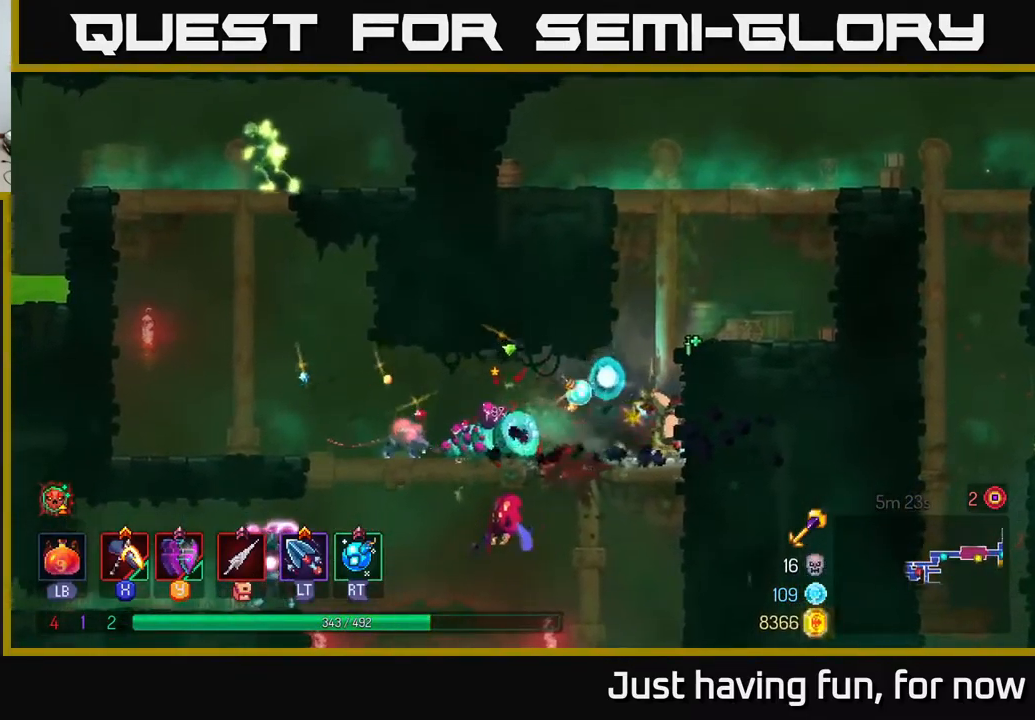
{"buttons": [], "left_stick": "center", "right_stick": "center", "events": [[134, "left_stick", "center"], [384, "X", "up"]]}
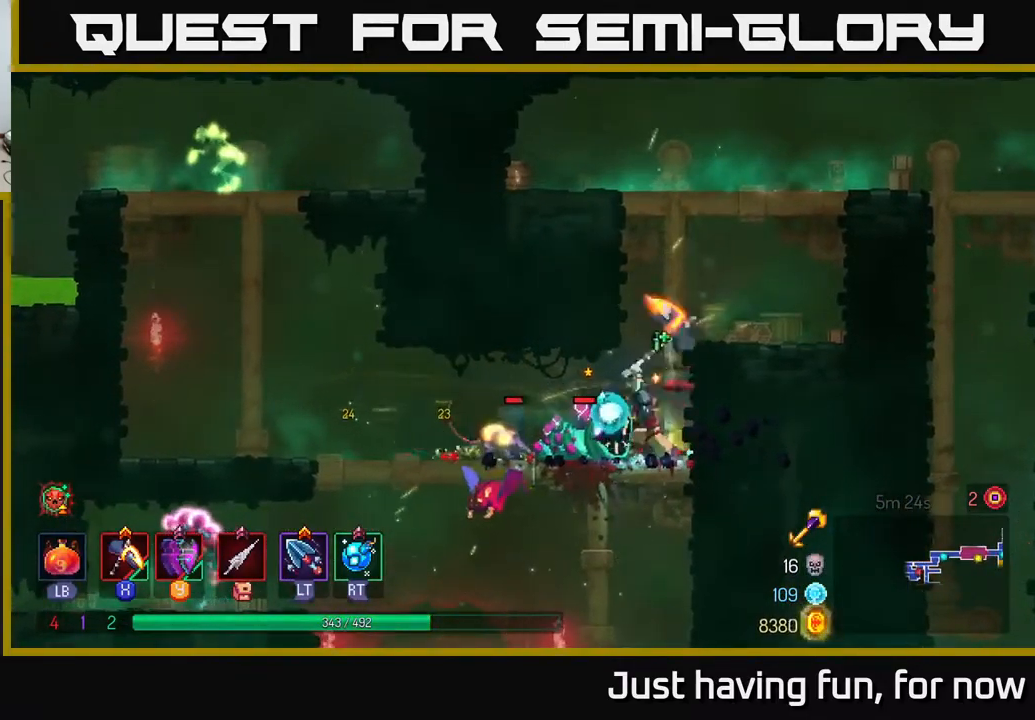
{"buttons": [], "left_stick": "left", "right_stick": "center", "events": [[100, "left_stick", "left"], [300, "B", "down"], [384, "B", "up"]]}
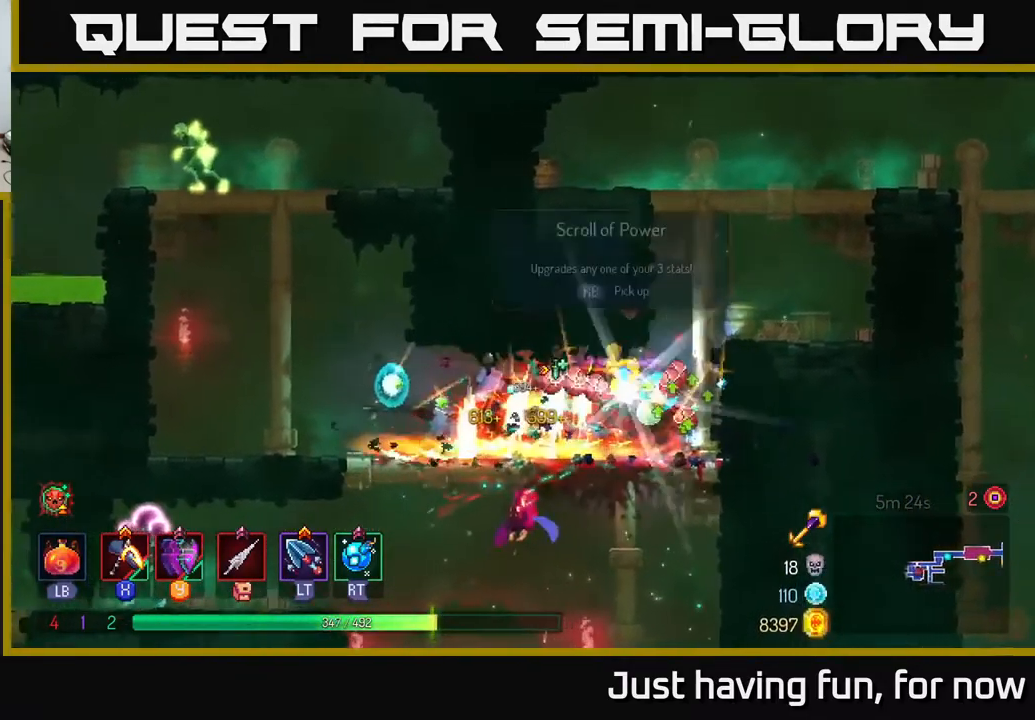
{"buttons": [], "left_stick": "down", "right_stick": "center", "events": [[284, "left_stick", "down"], [300, "A", "down"], [384, "A", "up"], [450, "A", "down"], [500, "A", "up"]]}
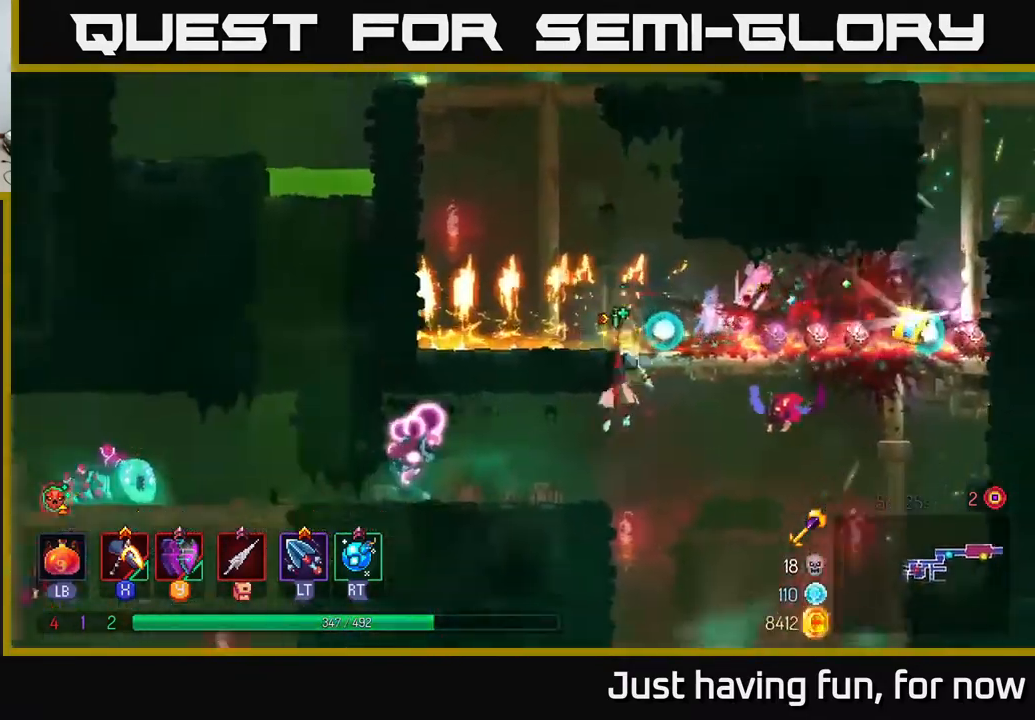
{"buttons": [], "left_stick": "center", "right_stick": "center", "events": [[200, "left_stick", "center"]]}
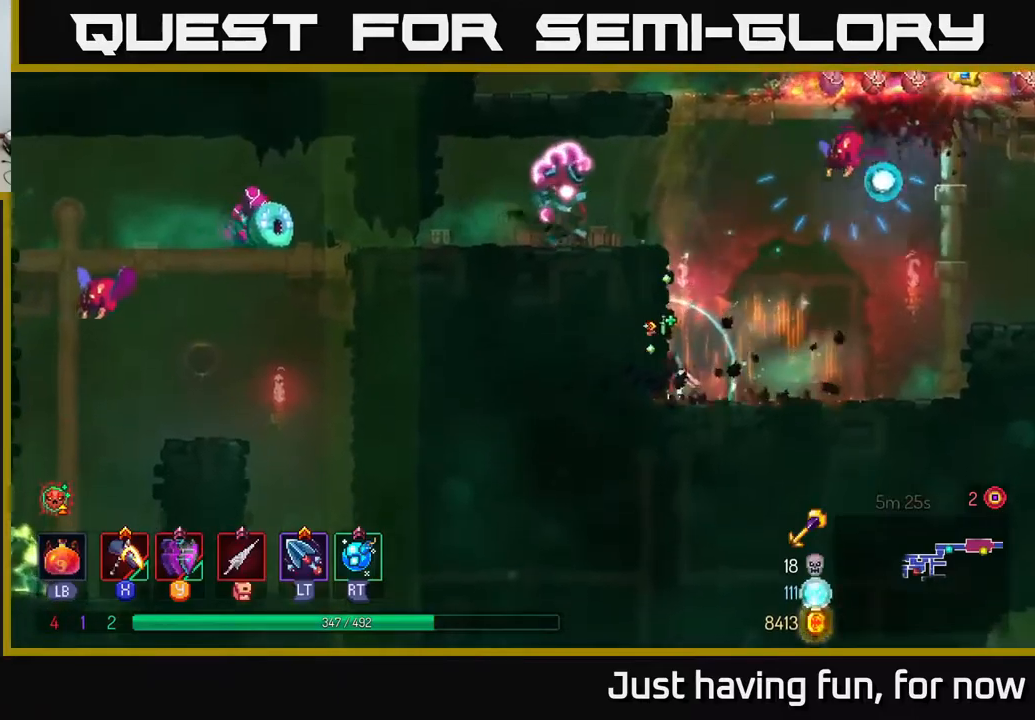
{"buttons": [], "left_stick": "right", "right_stick": "center", "events": [[167, "A", "down"], [233, "A", "up"], [267, "left_stick", "right"], [283, "X", "down"], [333, "X", "up"]]}
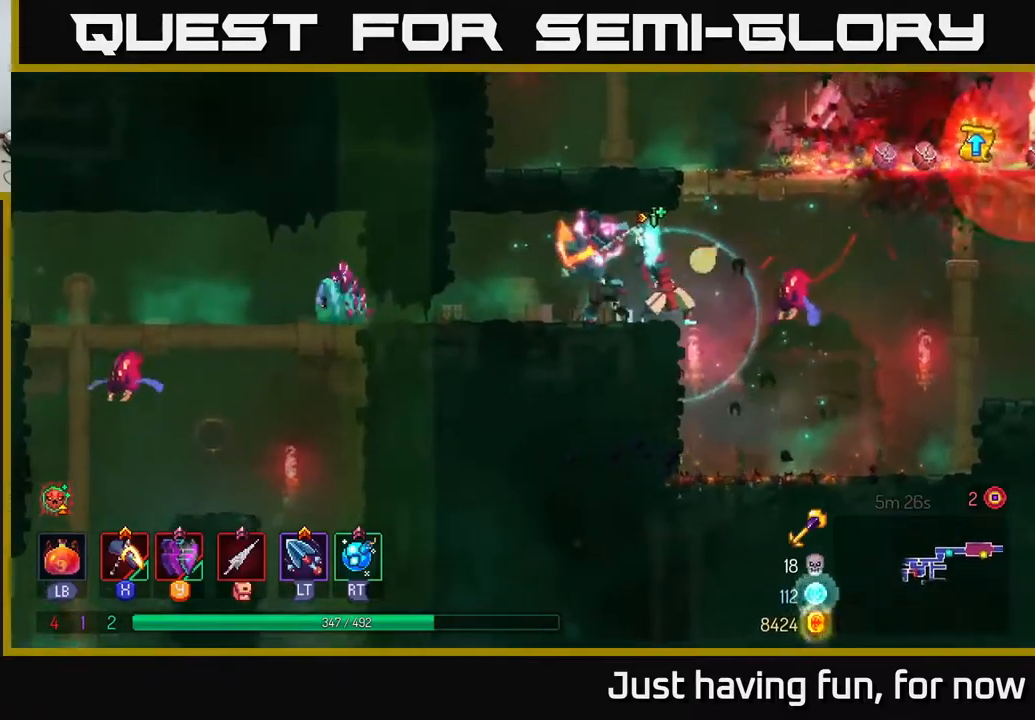
{"buttons": [], "left_stick": "right", "right_stick": "center", "events": [[383, "B", "down"], [483, "B", "up"]]}
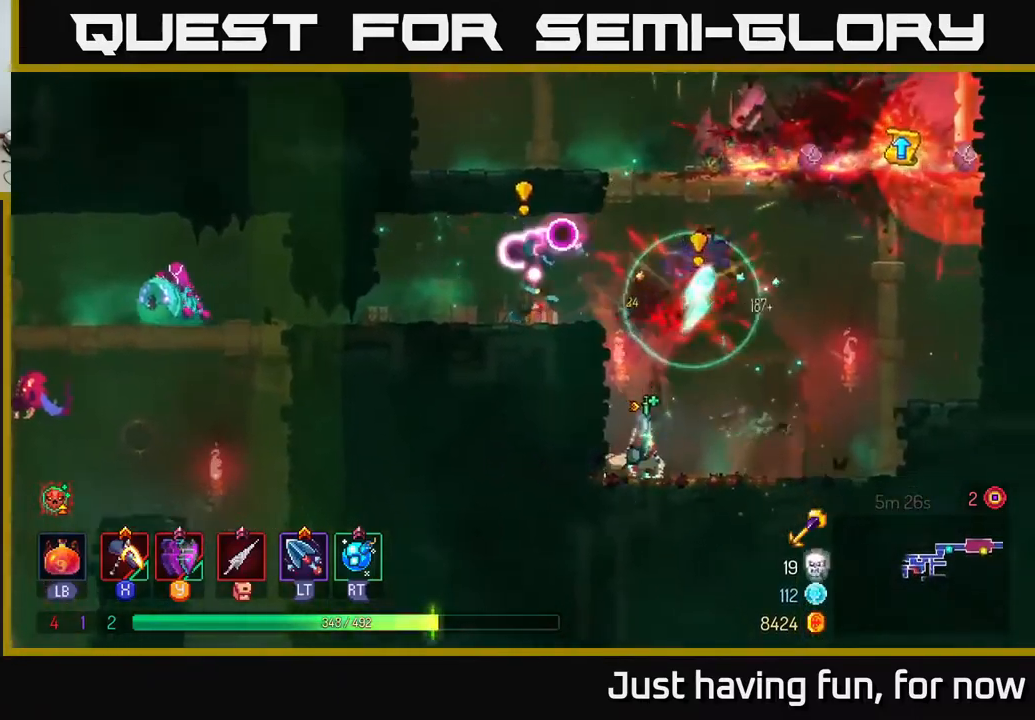
{"buttons": ["A"], "left_stick": "right", "right_stick": "center", "events": [[450, "A", "down"]]}
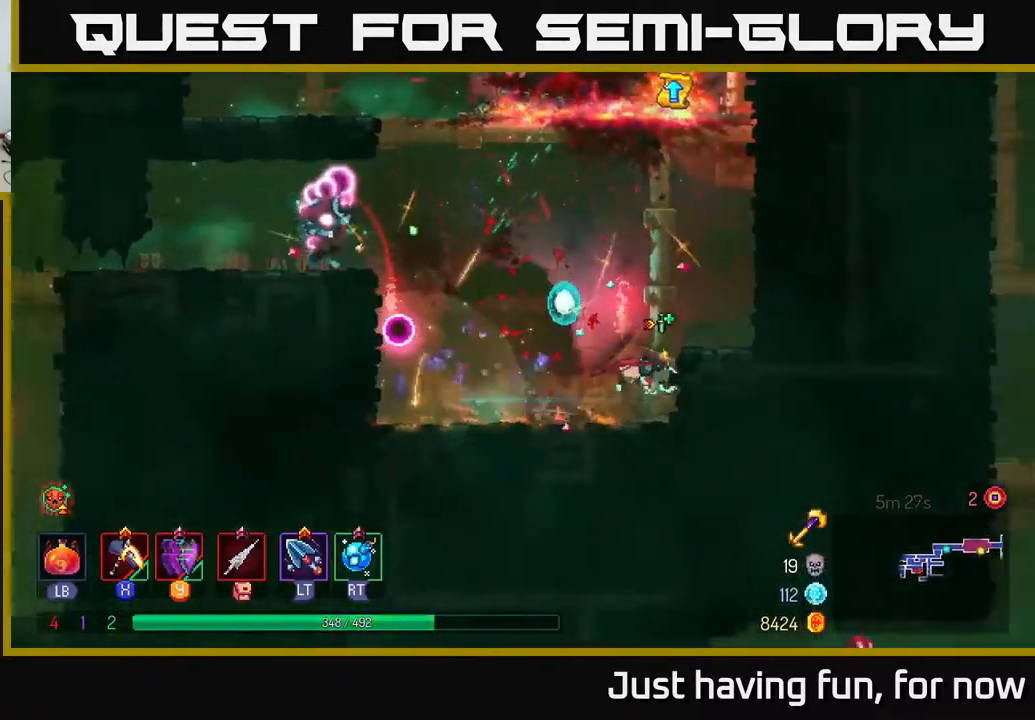
{"buttons": ["A"], "left_stick": "left", "right_stick": "center", "events": [[33, "A", "up"], [300, "left_stick", "center"], [383, "left_stick", "left"], [467, "A", "down"]]}
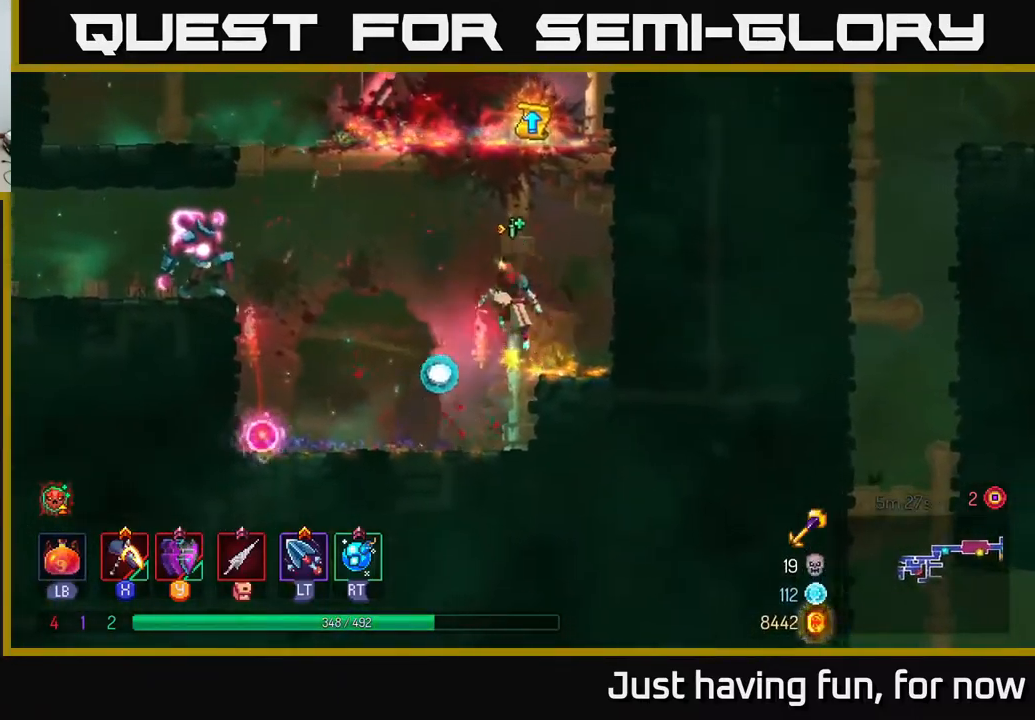
{"buttons": [], "left_stick": "left", "right_stick": "center", "events": [[167, "A", "up"], [283, "A", "down"], [367, "A", "up"]]}
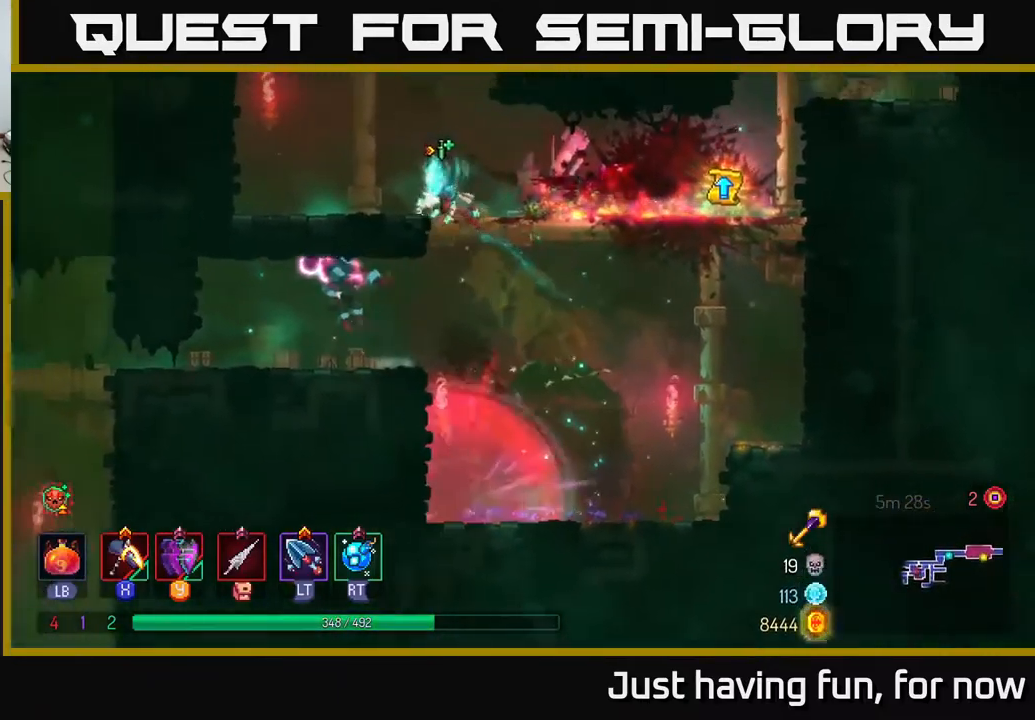
{"buttons": [], "left_stick": "right", "right_stick": "center", "events": [[50, "B", "down"], [150, "B", "up"], [417, "left_stick", "right"]]}
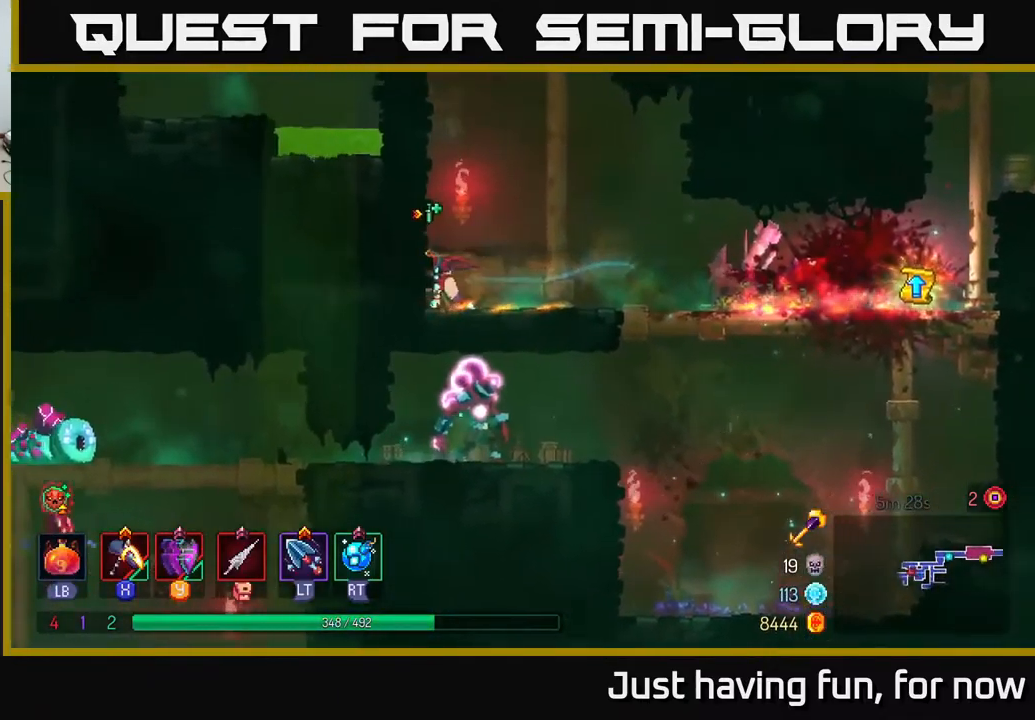
{"buttons": ["A"], "left_stick": "down", "right_stick": "center", "events": [[483, "left_stick", "down"], [500, "A", "down"]]}
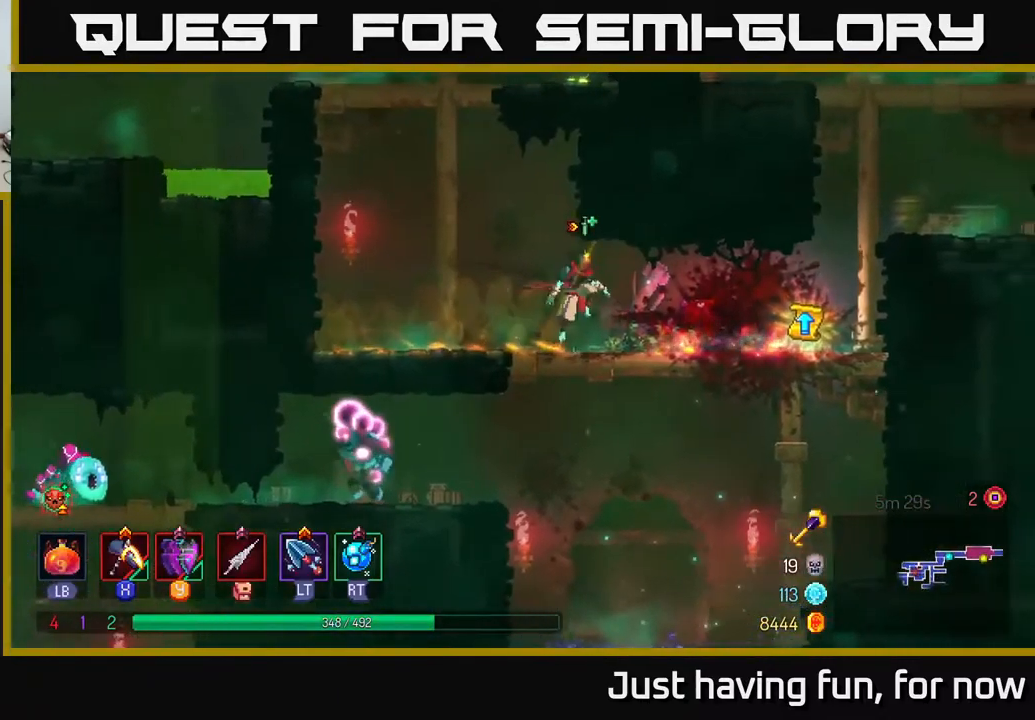
{"buttons": ["X"], "left_stick": "left", "right_stick": "center", "events": [[50, "A", "up"], [133, "left_stick", "center"], [250, "left_stick", "left"], [483, "X", "down"]]}
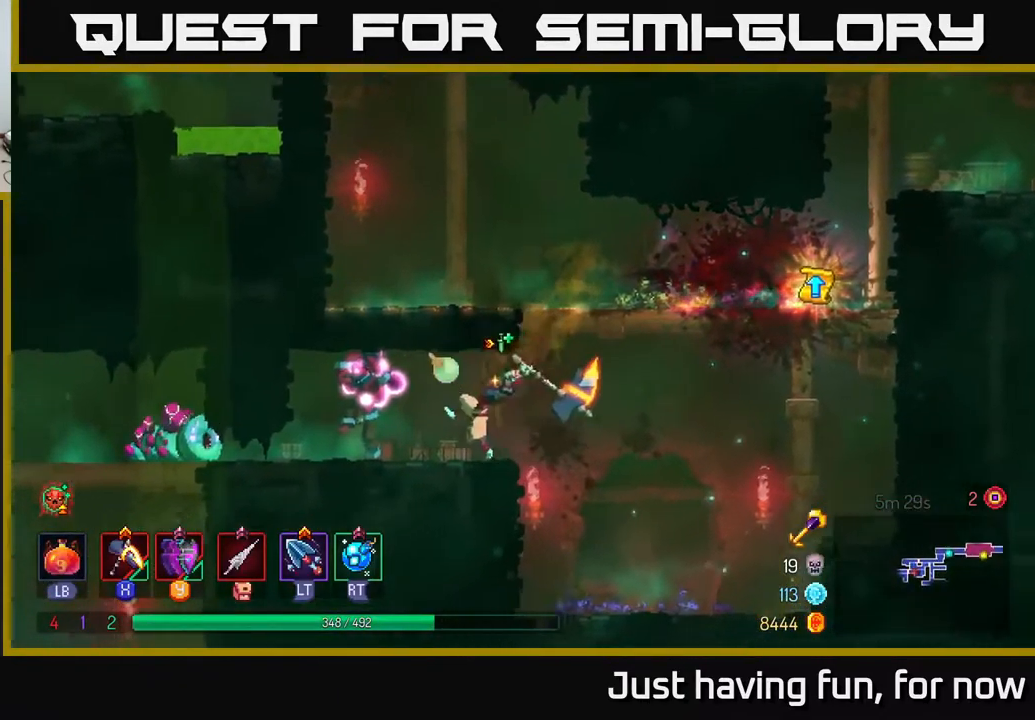
{"buttons": ["X"], "left_stick": "center", "right_stick": "center", "events": [[217, "left_stick", "center"]]}
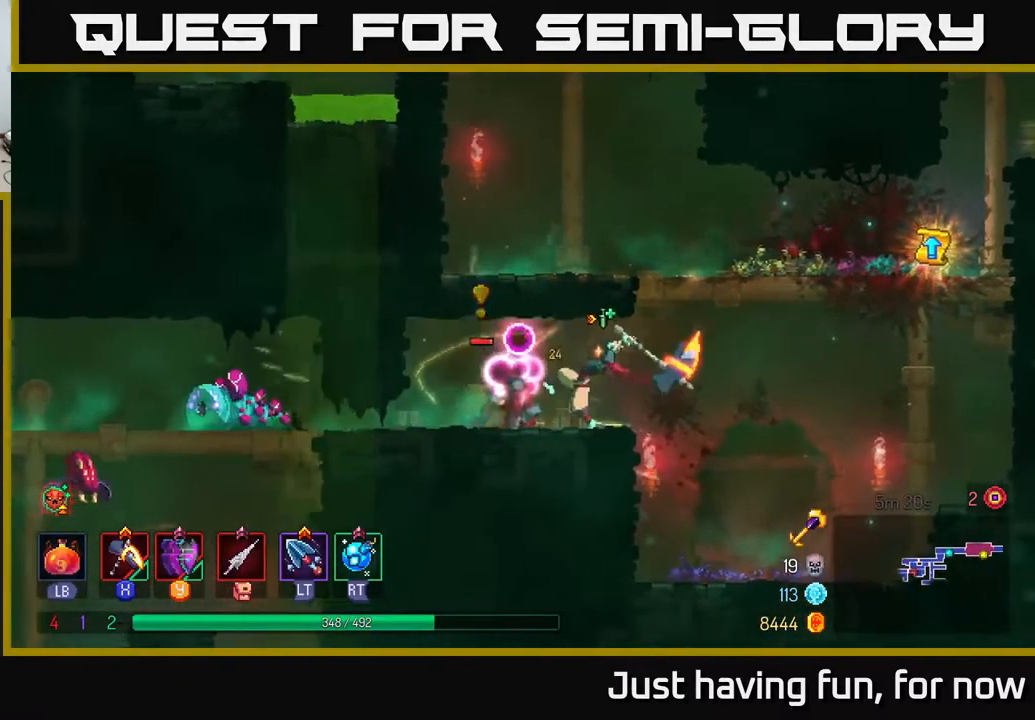
{"buttons": [], "left_stick": "left", "right_stick": "center", "events": [[17, "X", "up"], [267, "left_stick", "left"]]}
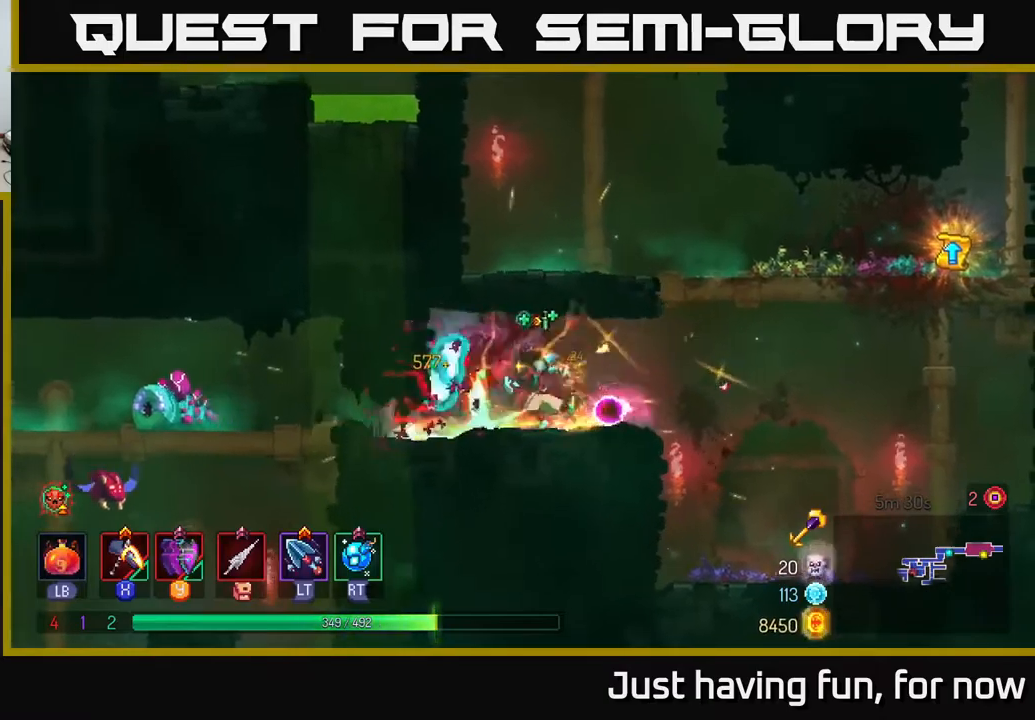
{"buttons": ["X"], "left_stick": "left", "right_stick": "center", "events": [[84, "B", "down"], [184, "B", "up"], [434, "X", "down"]]}
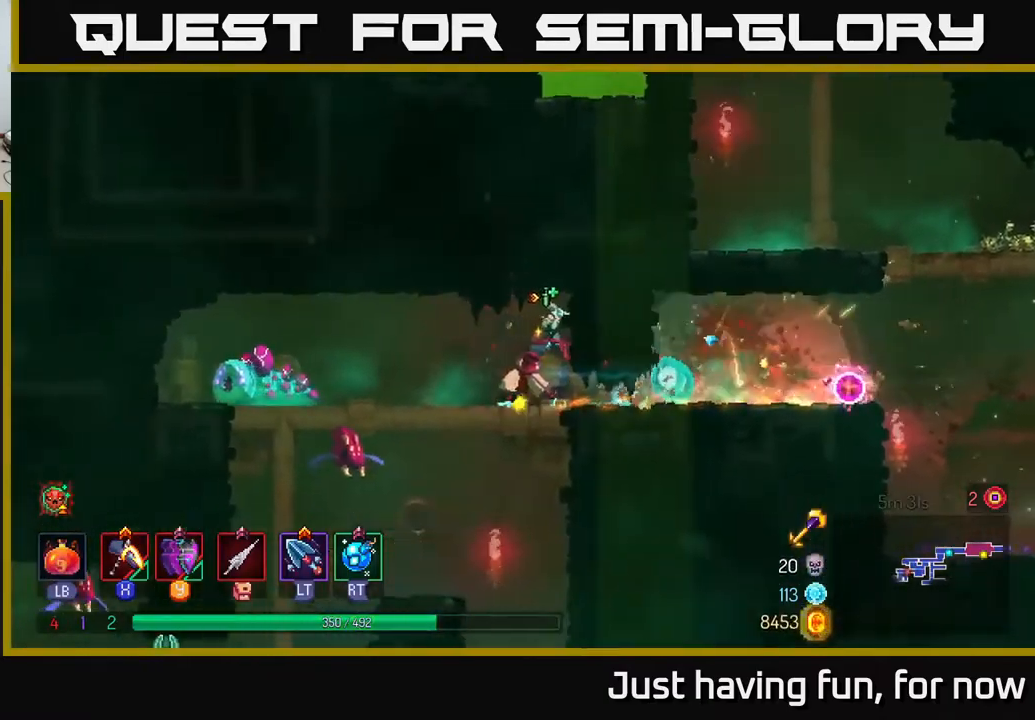
{"buttons": [], "left_stick": "left", "right_stick": "center", "events": [[450, "X", "up"]]}
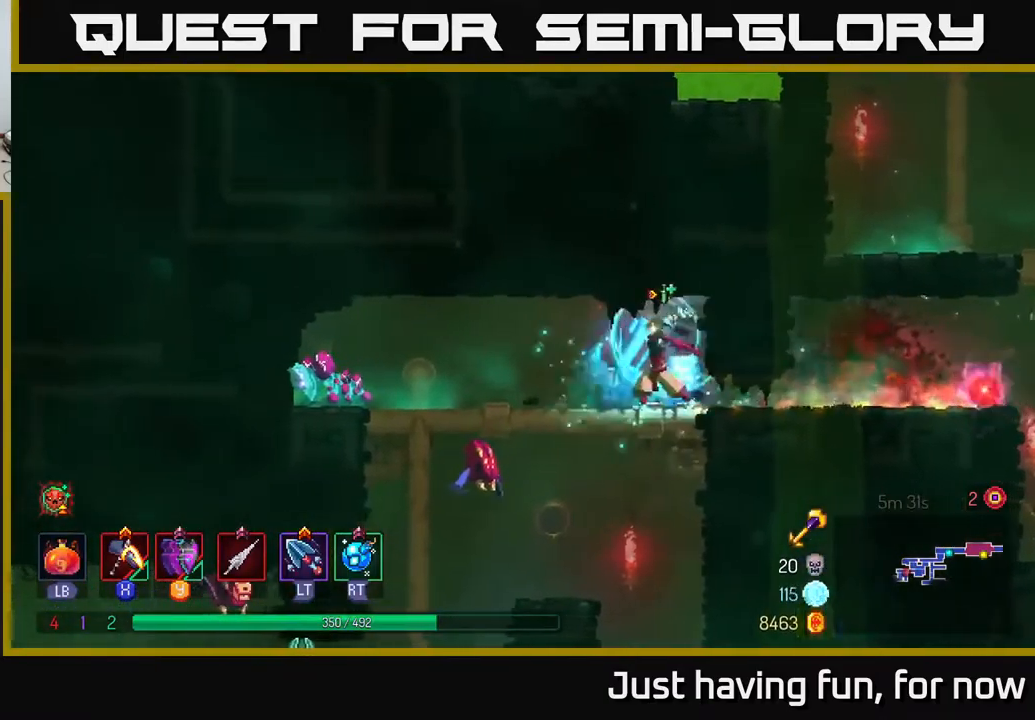
{"buttons": [], "left_stick": "left", "right_stick": "center", "events": [[34, "left_stick", "center"], [284, "left_stick", "left"]]}
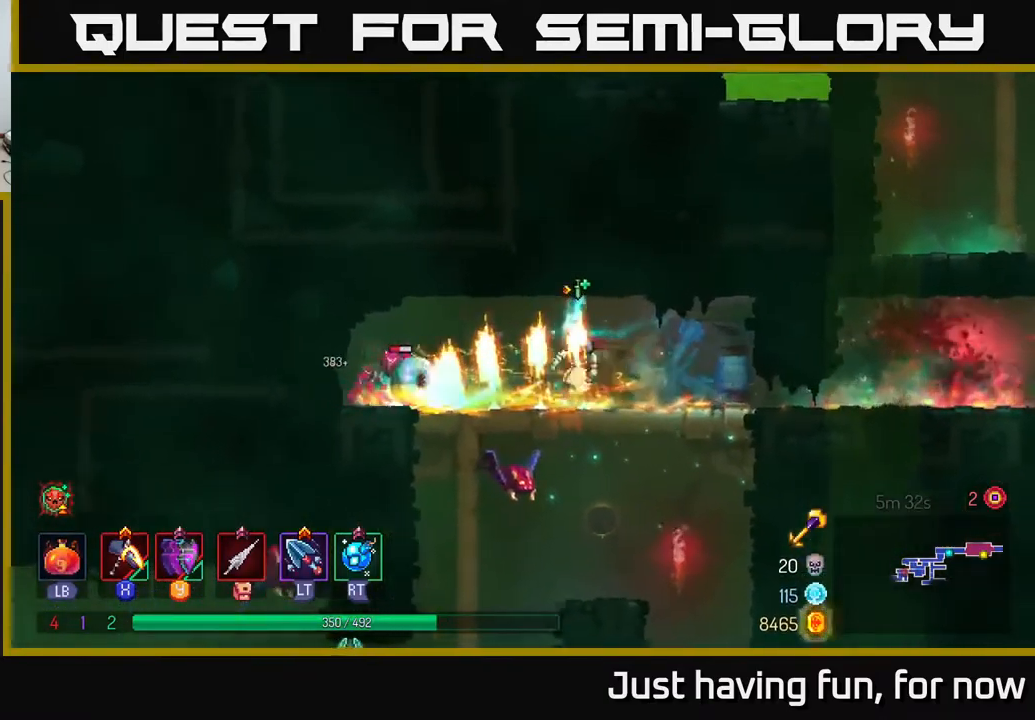
{"buttons": [], "left_stick": "center", "right_stick": "center", "events": [[50, "left_stick", "down"], [100, "A", "down"], [167, "A", "up"], [217, "left_stick", "center"], [284, "X", "down"], [350, "X", "up"]]}
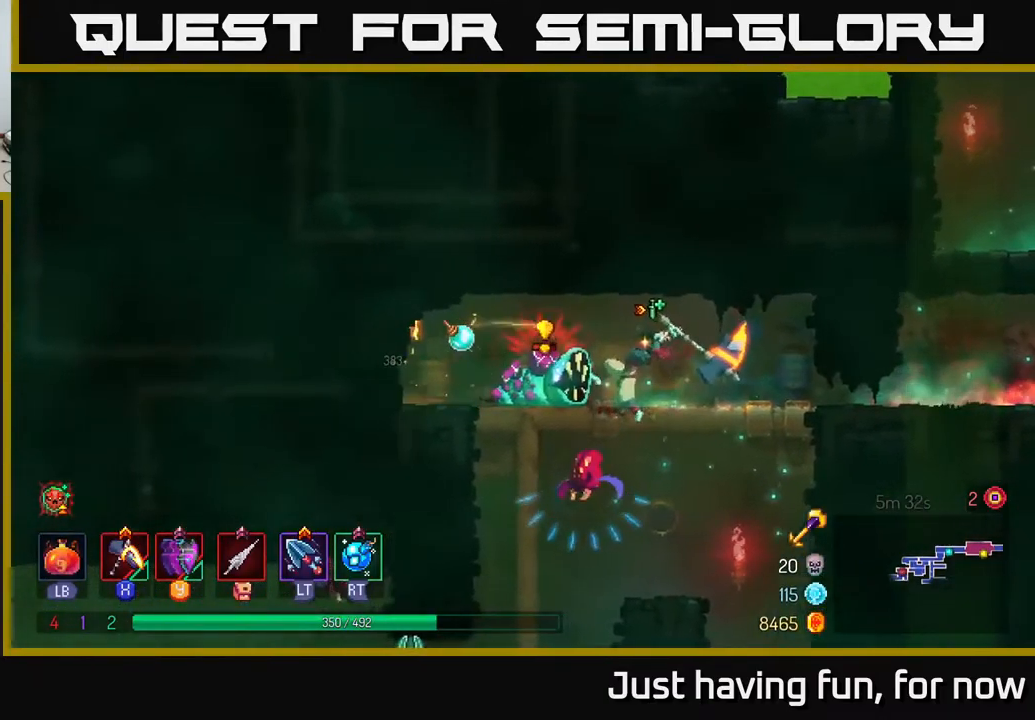
{"buttons": [], "left_stick": "right", "right_stick": "center", "events": [[234, "left_stick", "right"], [250, "B", "down"], [350, "B", "up"], [417, "B", "down"], [484, "B", "up"]]}
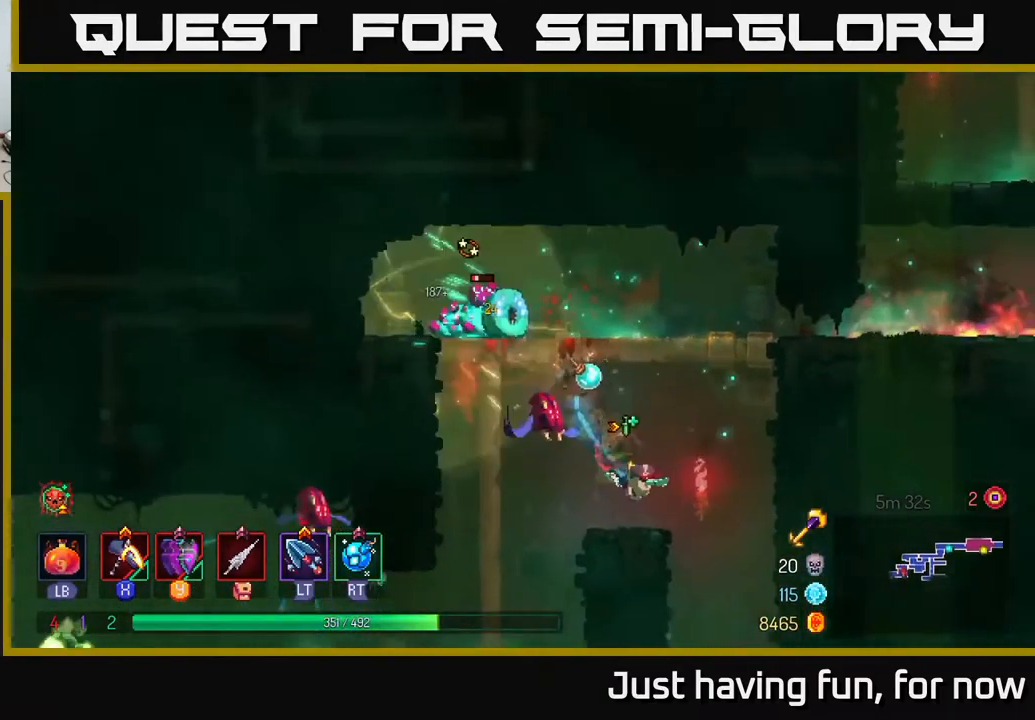
{"buttons": [], "left_stick": "up-left", "right_stick": "center", "events": [[50, "left_stick", "up-left"], [134, "left_stick", "left"], [284, "X", "down"], [367, "X", "up"], [484, "left_stick", "up-left"]]}